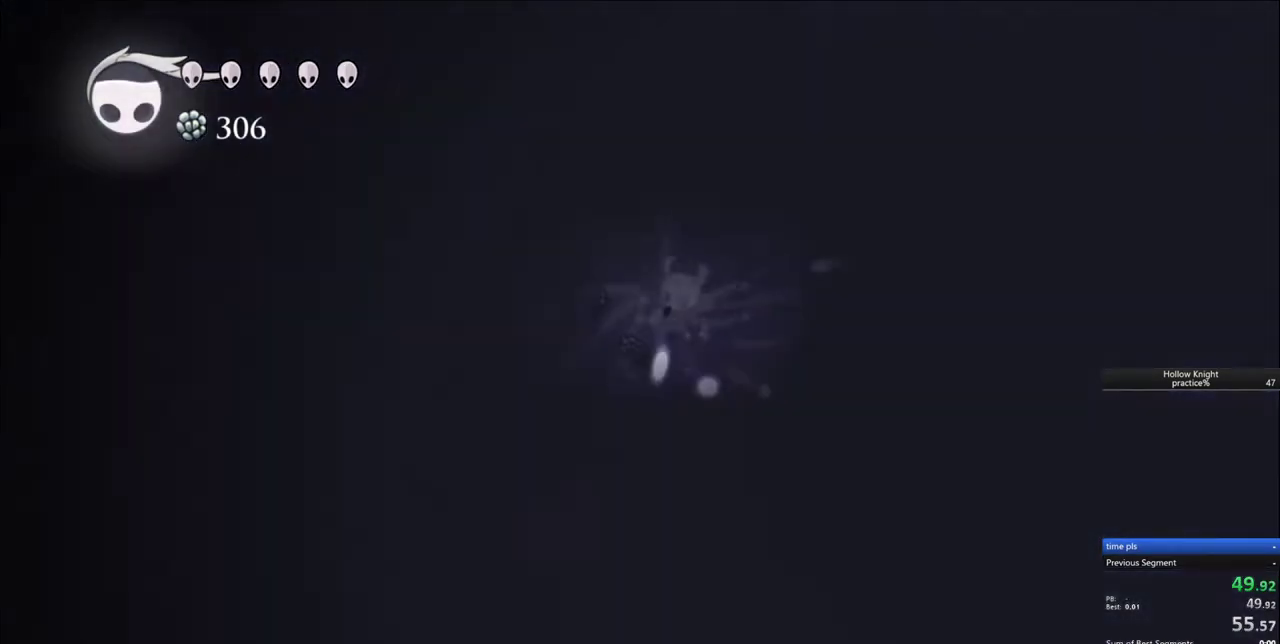
Gameplay with keyboard; each line is a JSON object with the keys held at the frame after it. "events" lists presses ("down") and releases ("up") of "cdash", "dash", "dnail", "down", "heal", "inv", "jump", "left", "nail", "right", "spell" and "up" between this image and that frame as [ms after this image, input, new state], when the widget could be followed in between. No other keys are recorded. Mouse input is not recorded. Key names are as the overlay labels them; some are game actions (e.g. jump) rather than physical keys.
{"keys": ["down"], "events": [[200, "spell", "down"], [233, "spell", "up"]]}
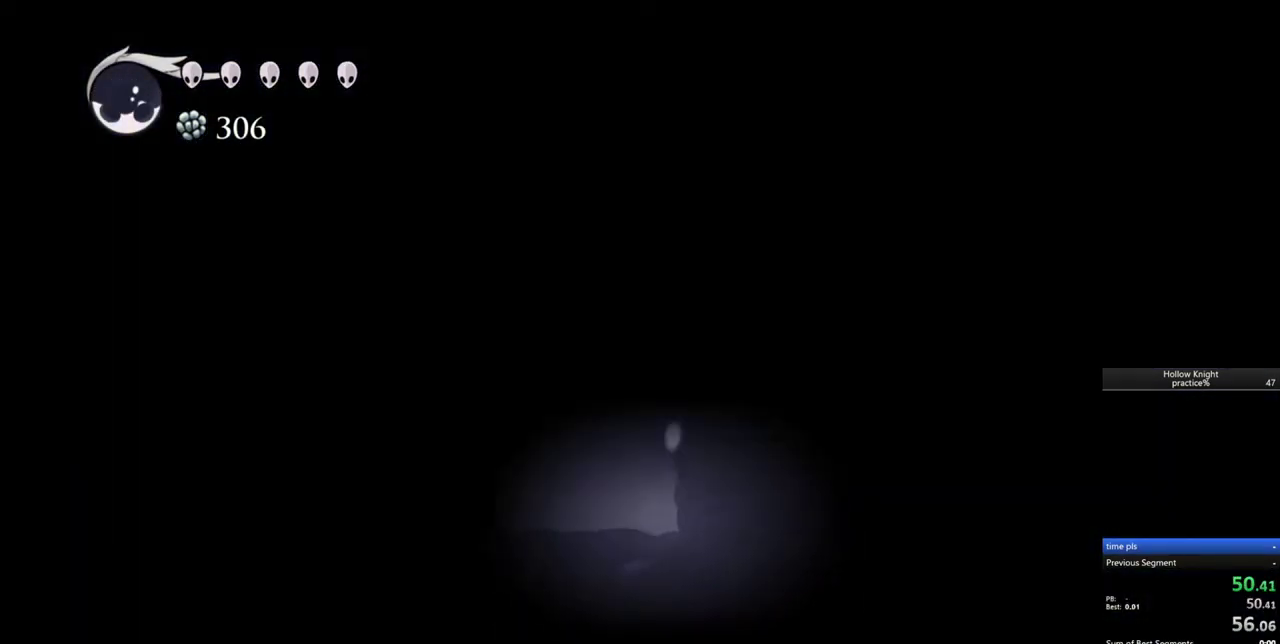
{"keys": ["left"], "events": [[117, "down", "up"], [217, "left", "down"]]}
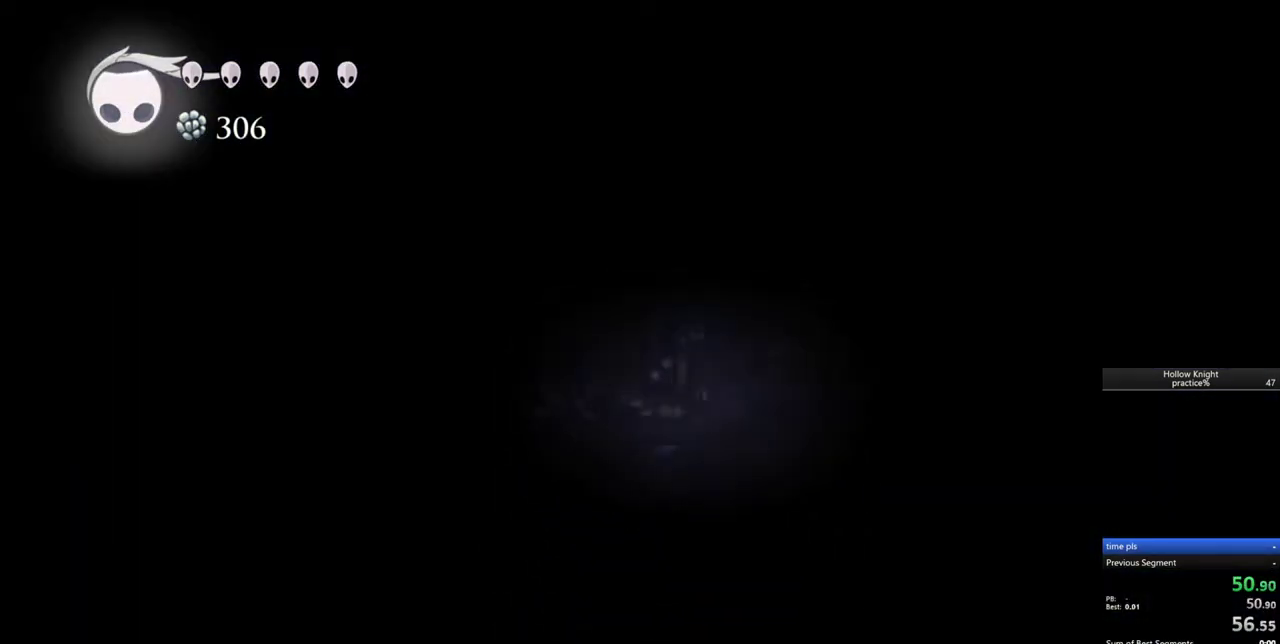
{"keys": ["cdash"], "events": [[367, "cdash", "down"], [367, "left", "up"]]}
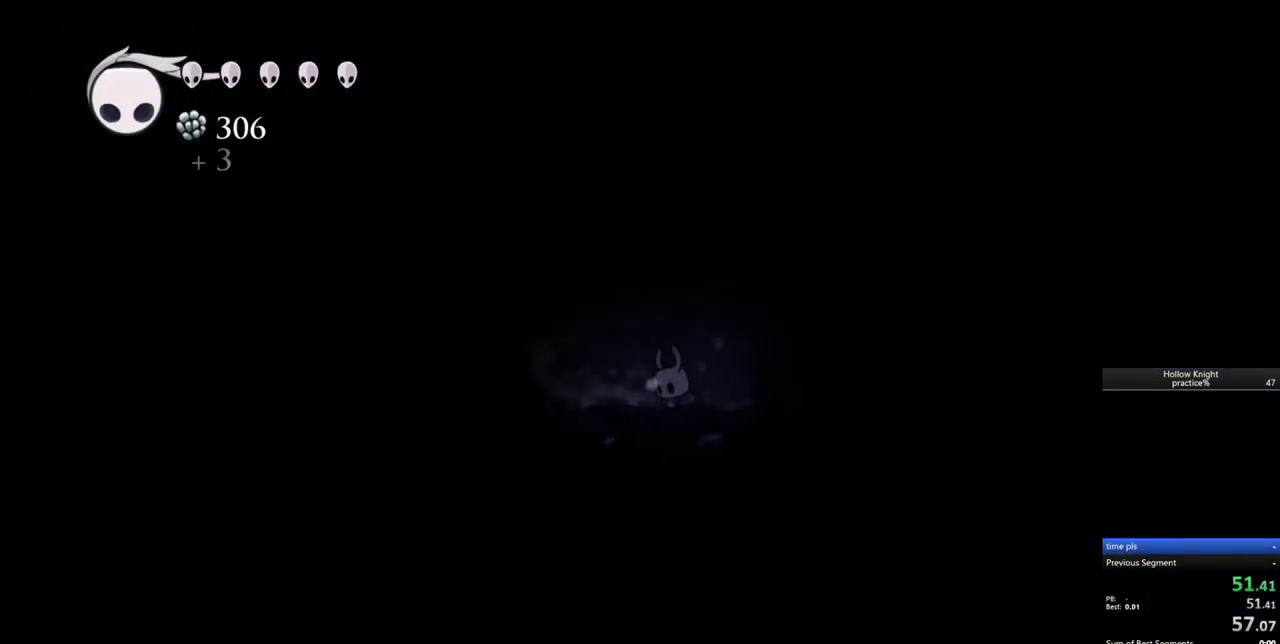
{"keys": ["cdash"], "events": []}
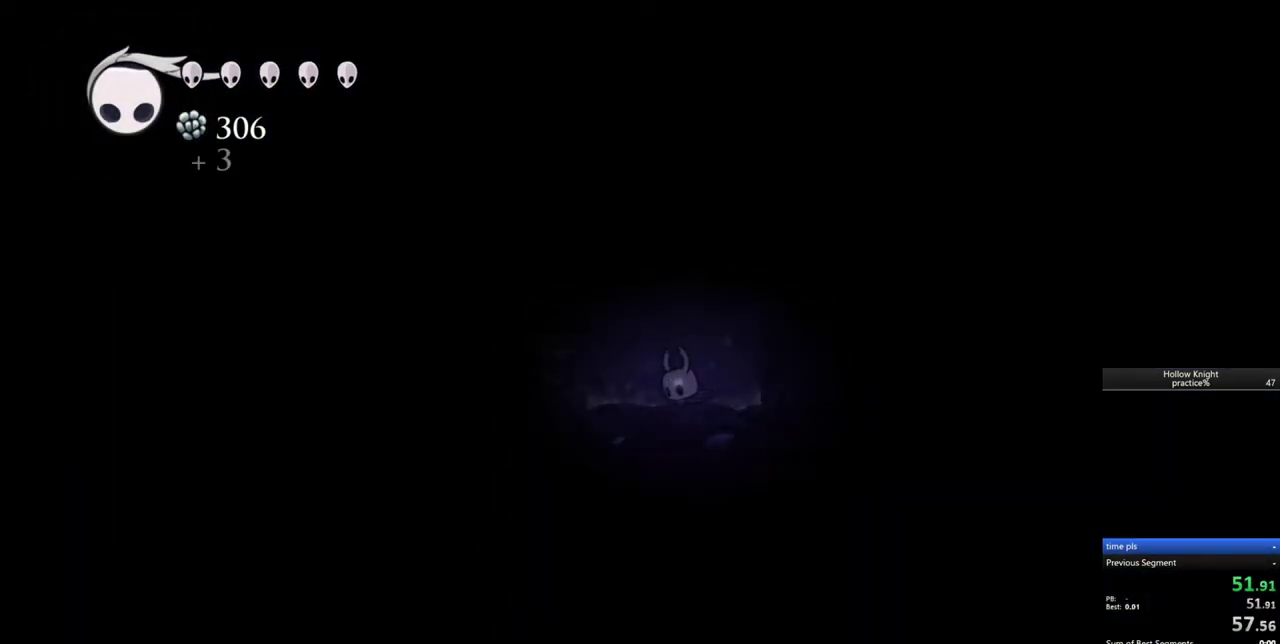
{"keys": [], "events": [[300, "cdash", "up"]]}
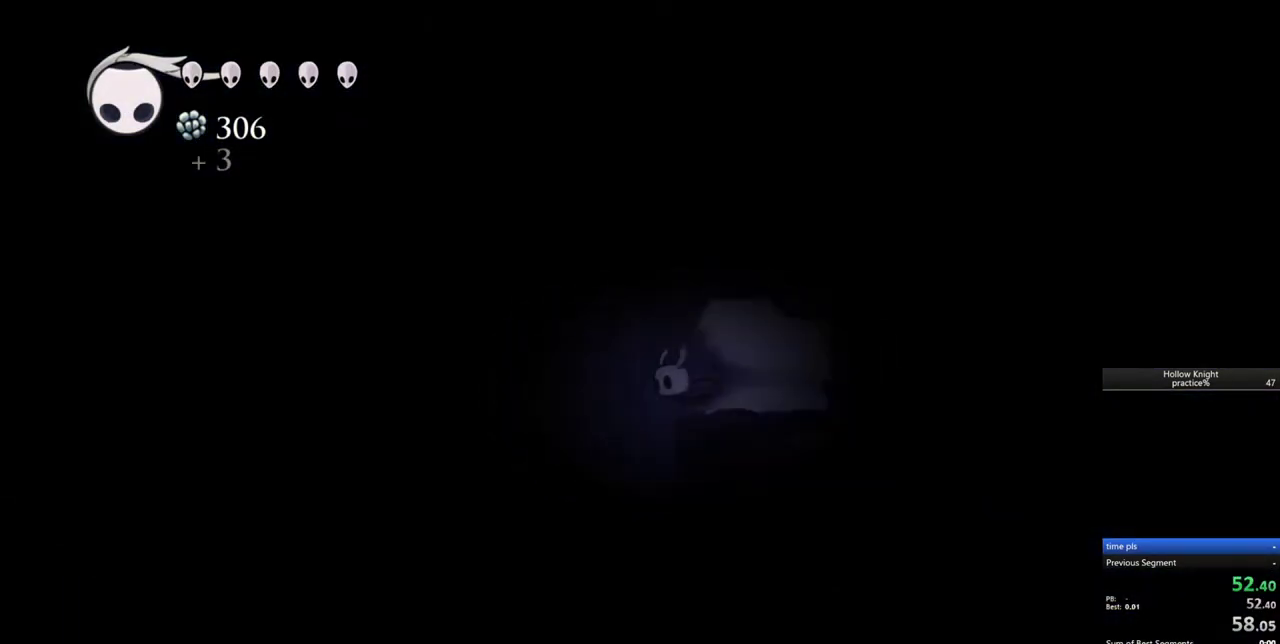
{"keys": [], "events": []}
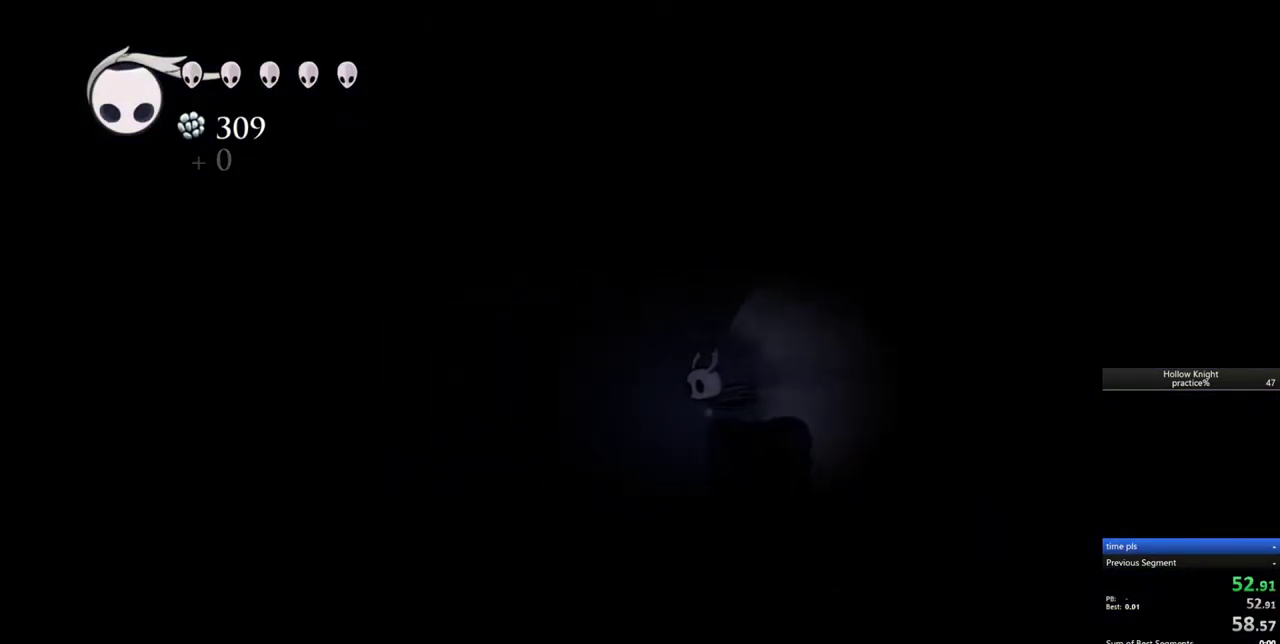
{"keys": [], "events": []}
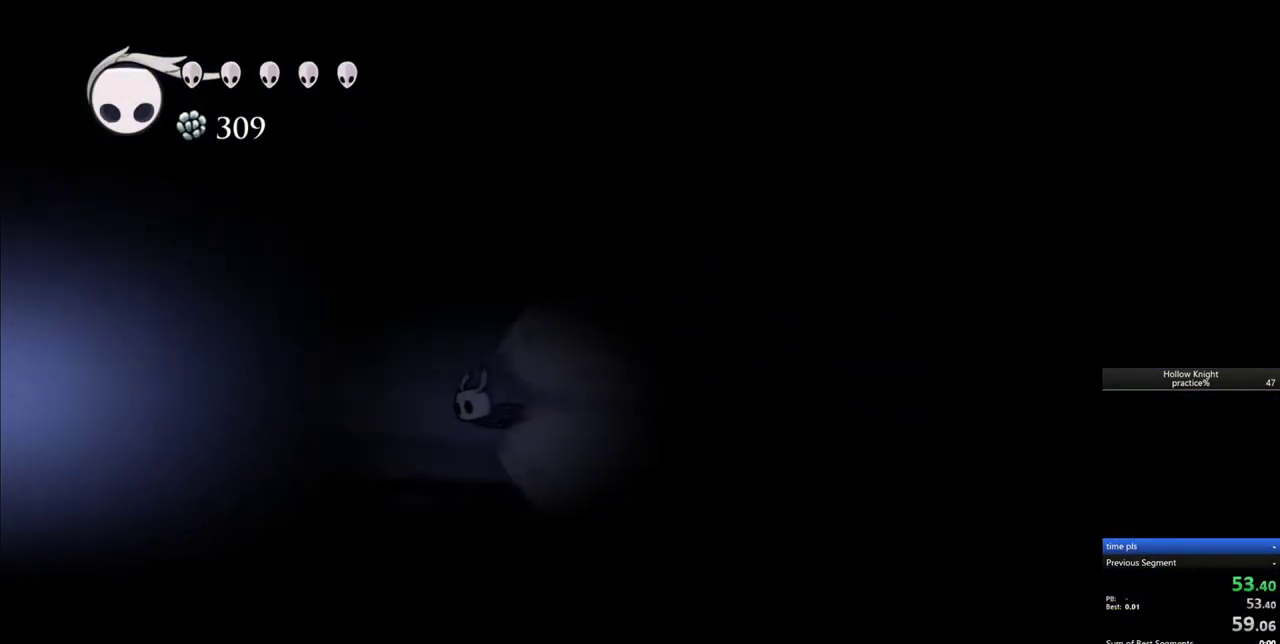
{"keys": [], "events": []}
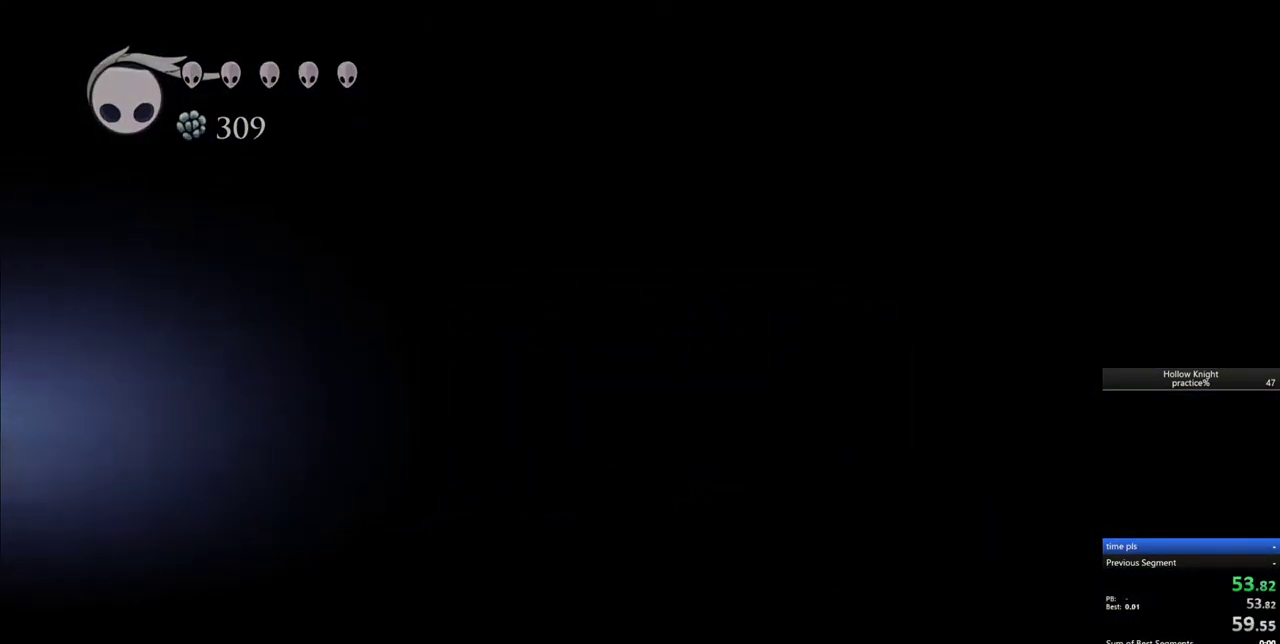
{"keys": [], "events": []}
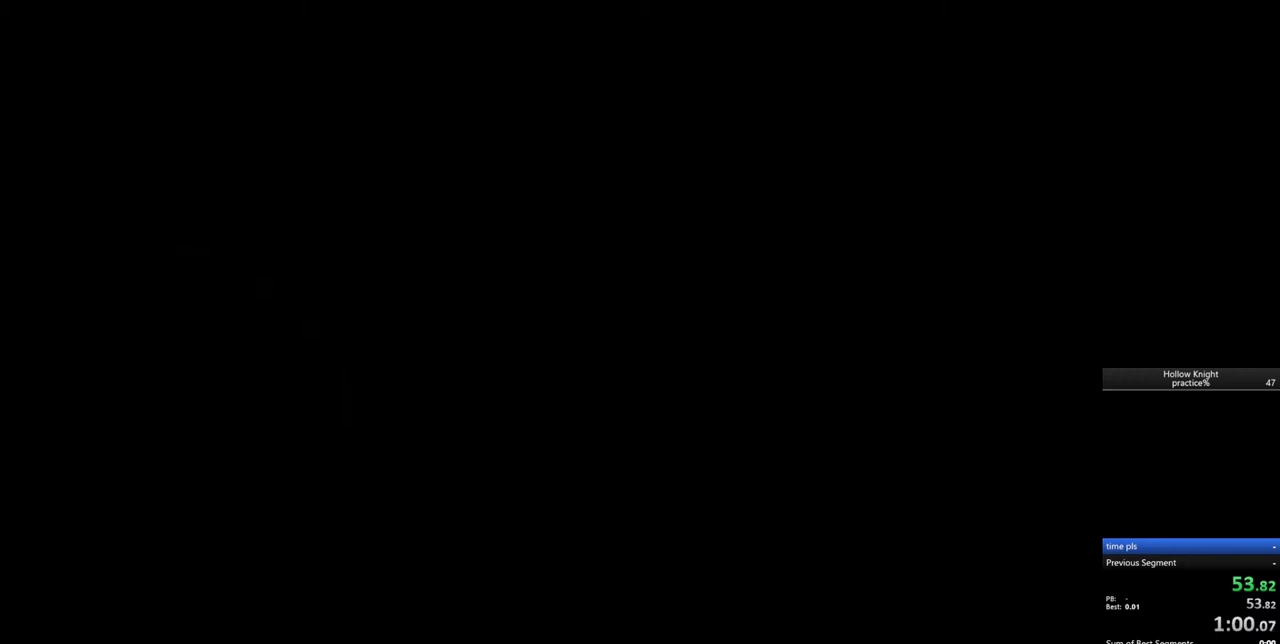
{"keys": [], "events": []}
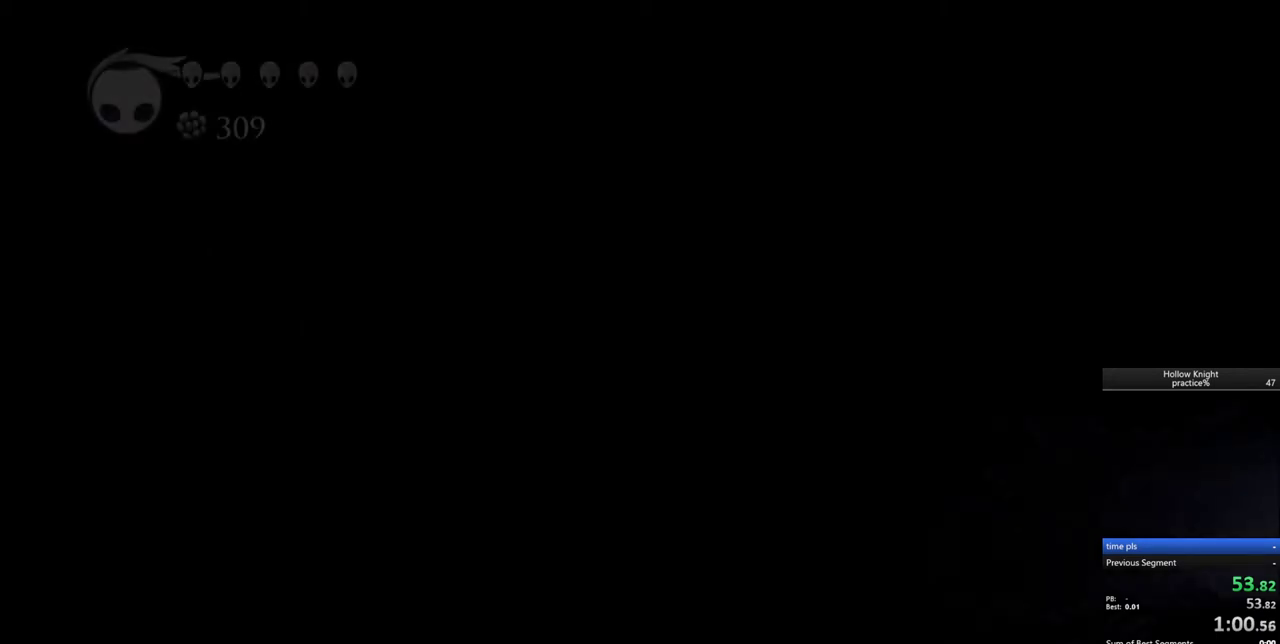
{"keys": [], "events": []}
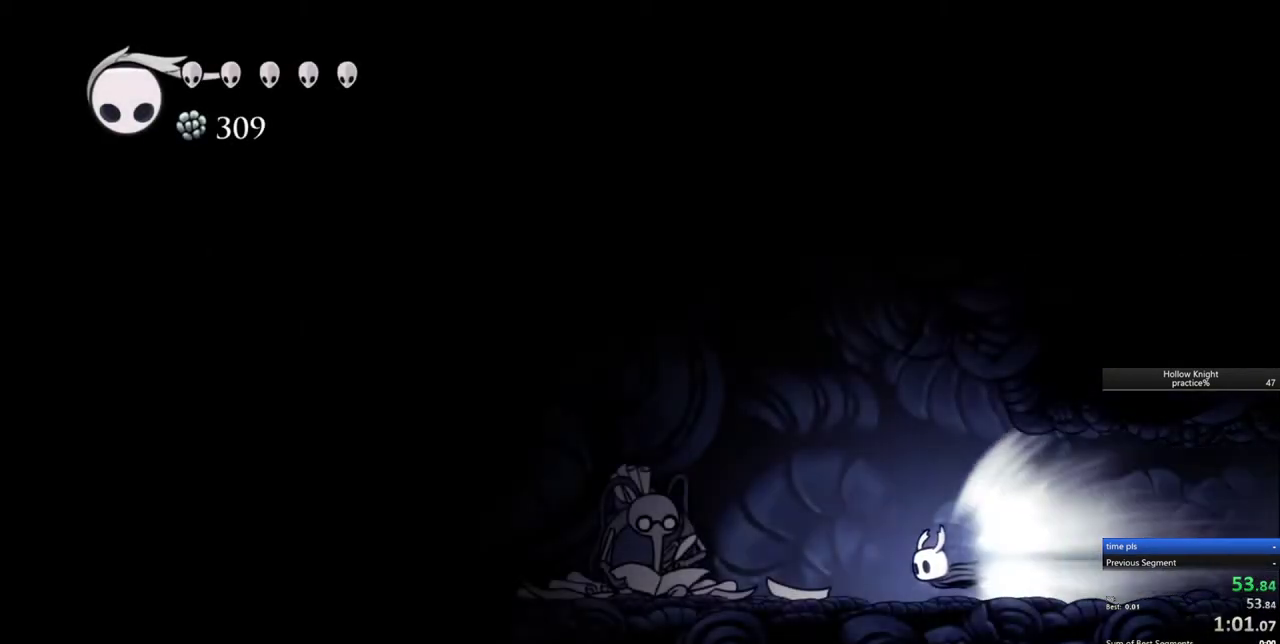
{"keys": [], "events": []}
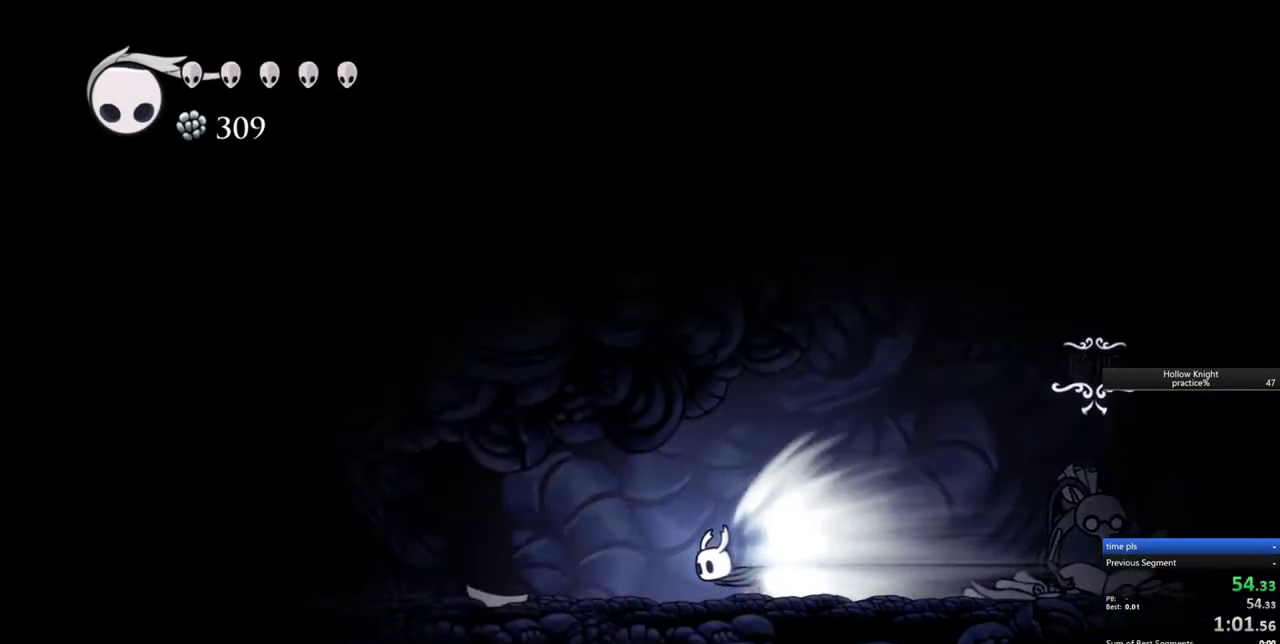
{"keys": [], "events": [[233, "cdash", "down"], [383, "cdash", "up"]]}
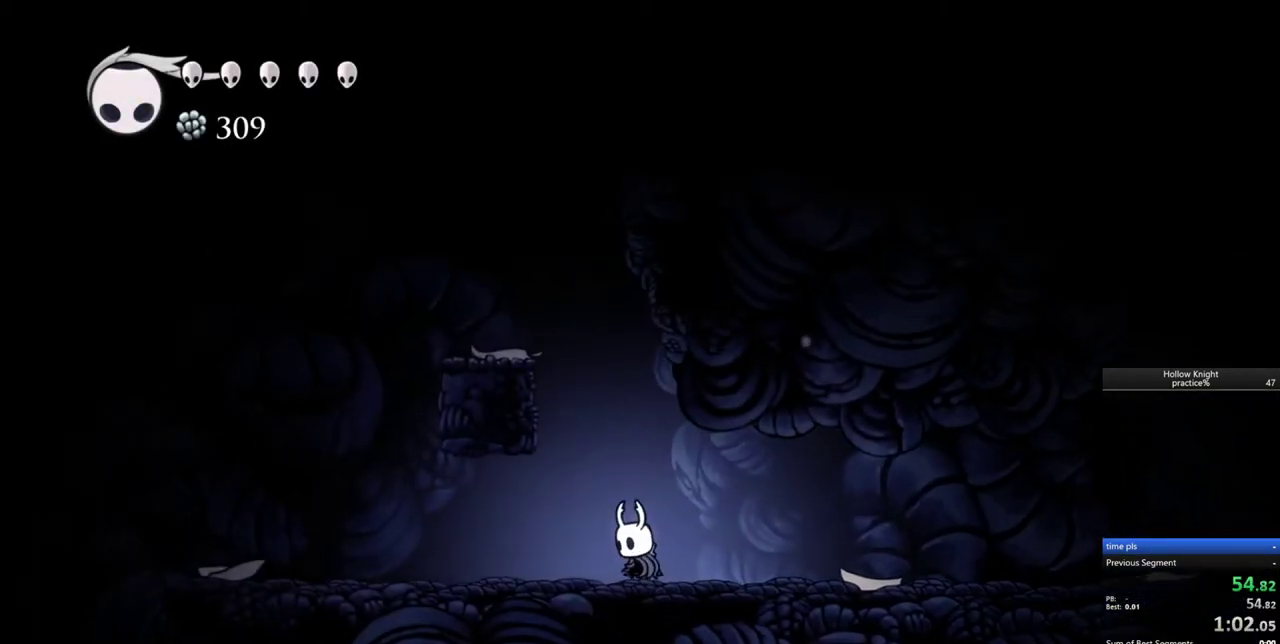
{"keys": ["left"], "events": [[67, "left", "down"]]}
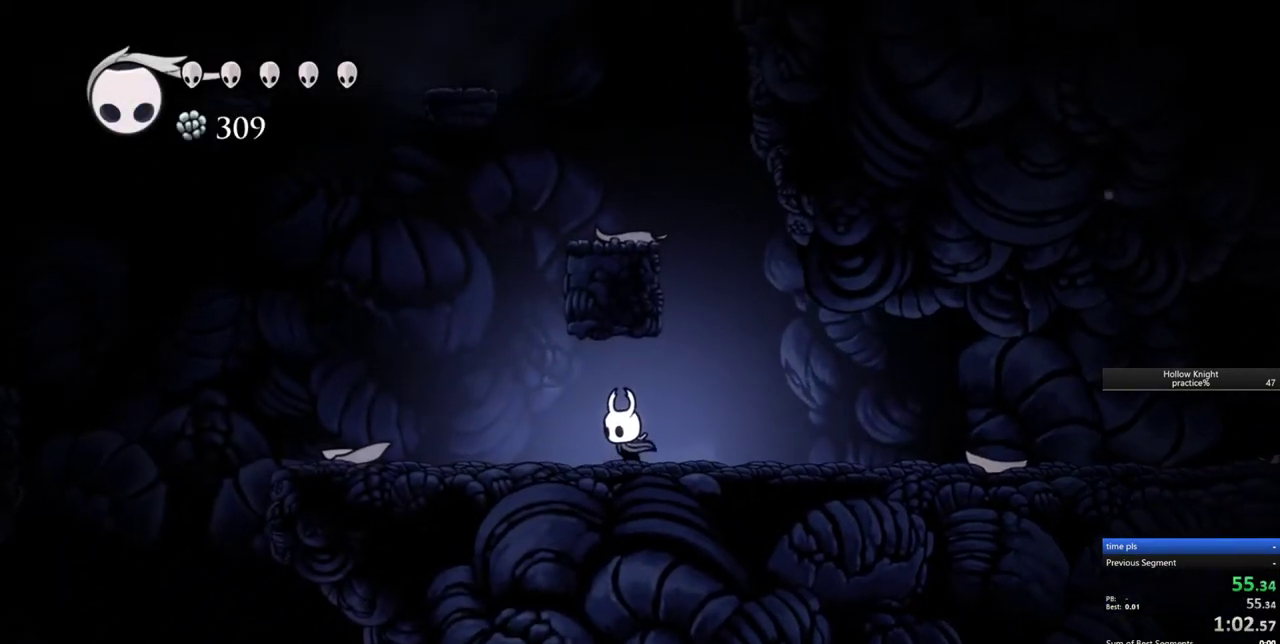
{"keys": ["left"], "events": [[83, "dash", "down"], [233, "dash", "up"]]}
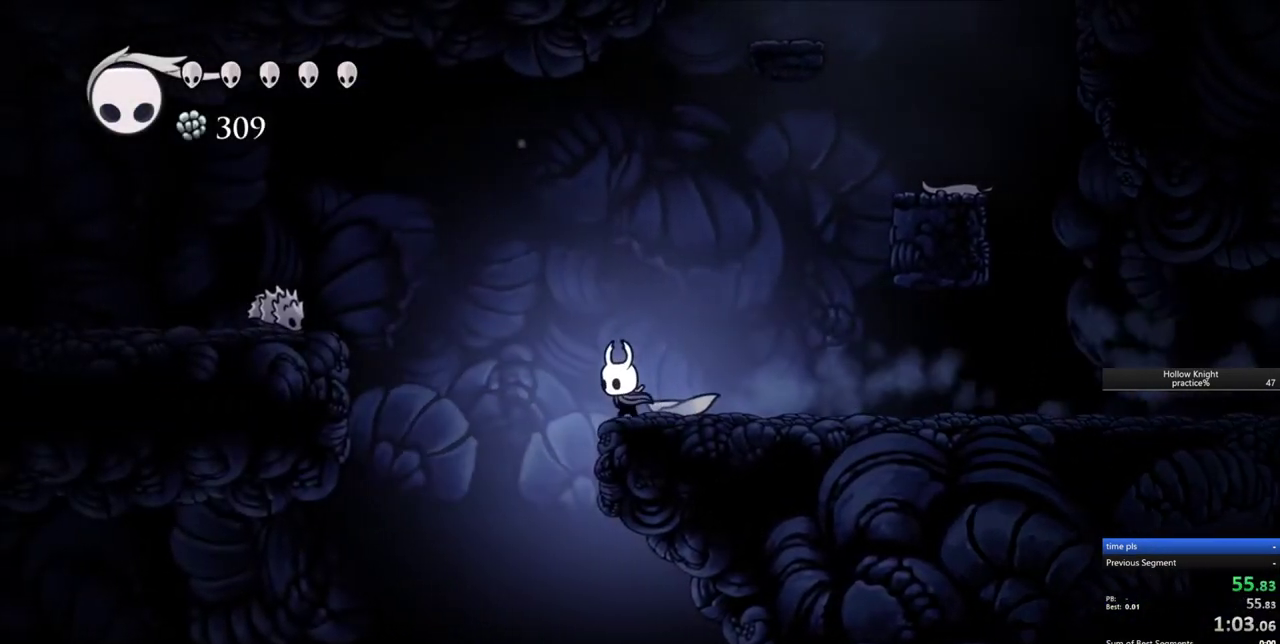
{"keys": ["left"], "events": []}
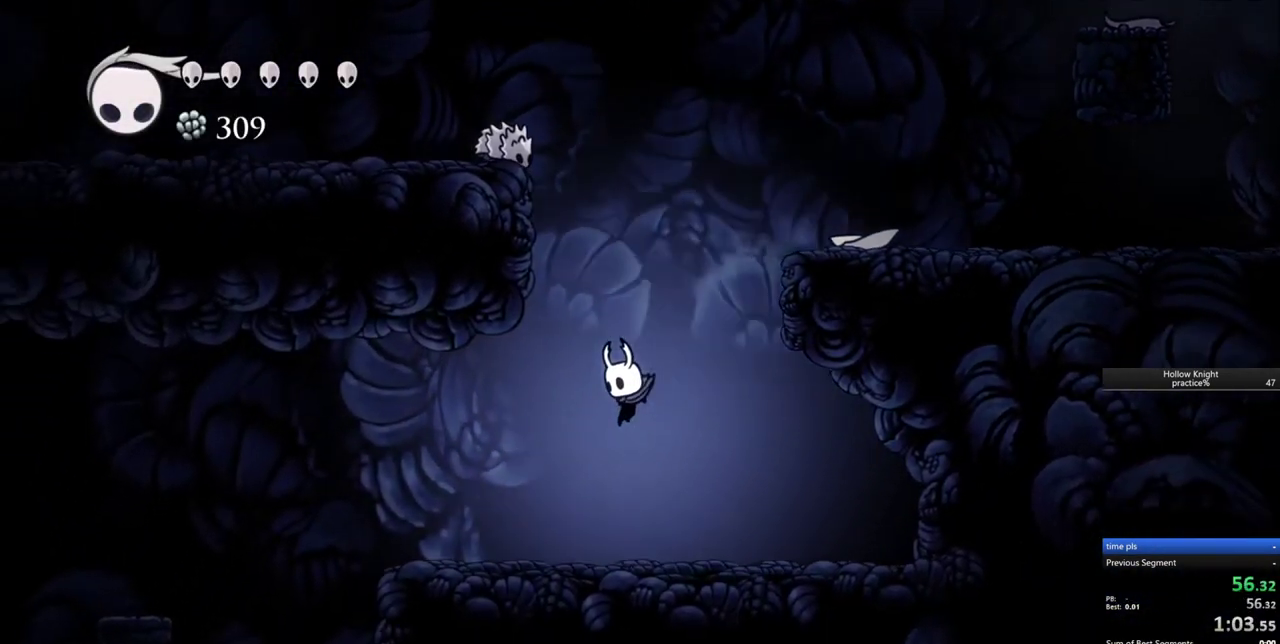
{"keys": [], "events": [[117, "dash", "down"], [250, "dash", "up"], [483, "left", "up"]]}
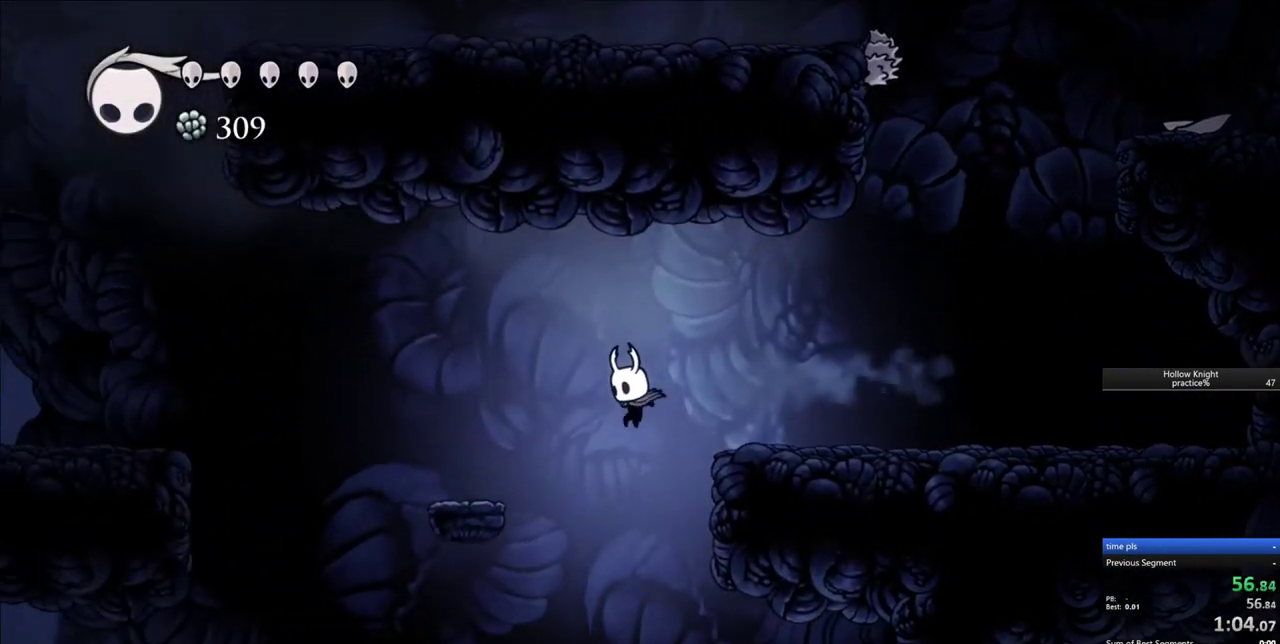
{"keys": ["dash", "right"], "events": [[317, "right", "down"], [500, "dash", "down"]]}
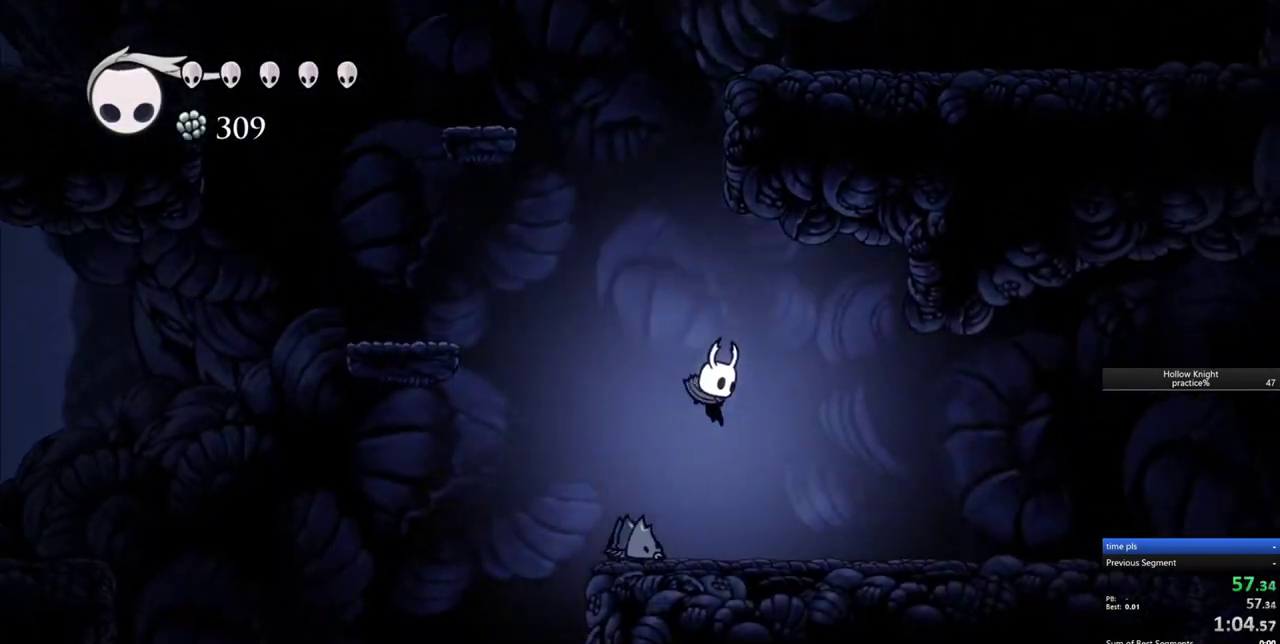
{"keys": ["dash", "right"], "events": [[150, "dash", "up"], [383, "dash", "down"]]}
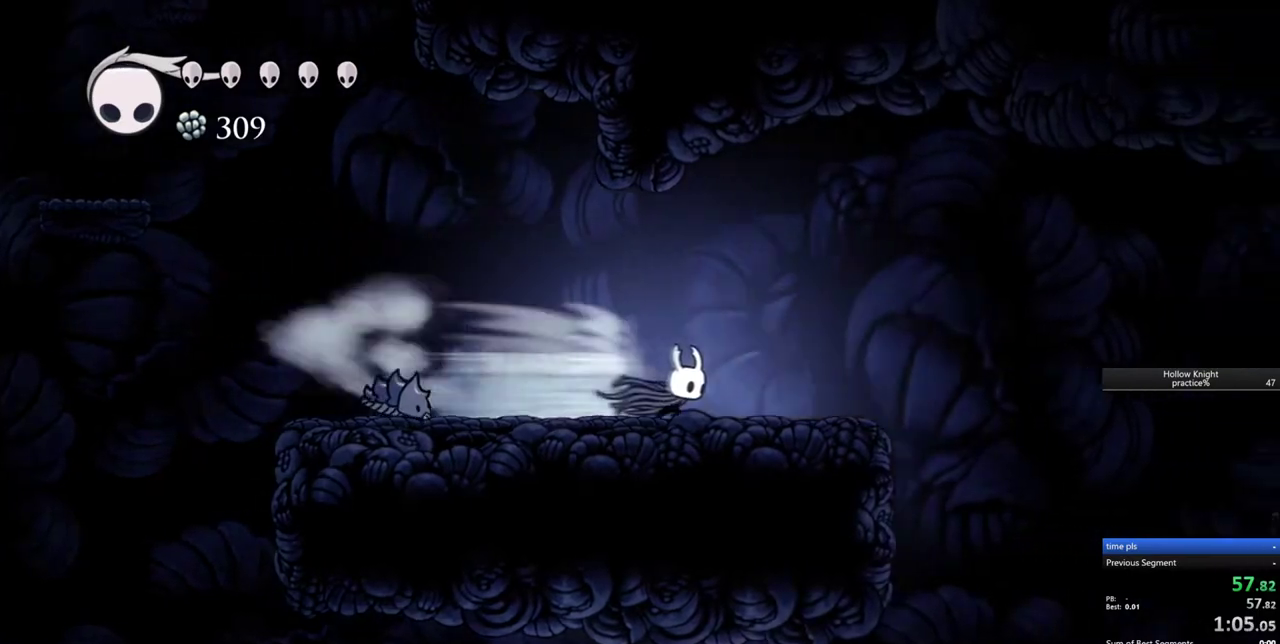
{"keys": ["right"], "events": [[17, "dash", "up"]]}
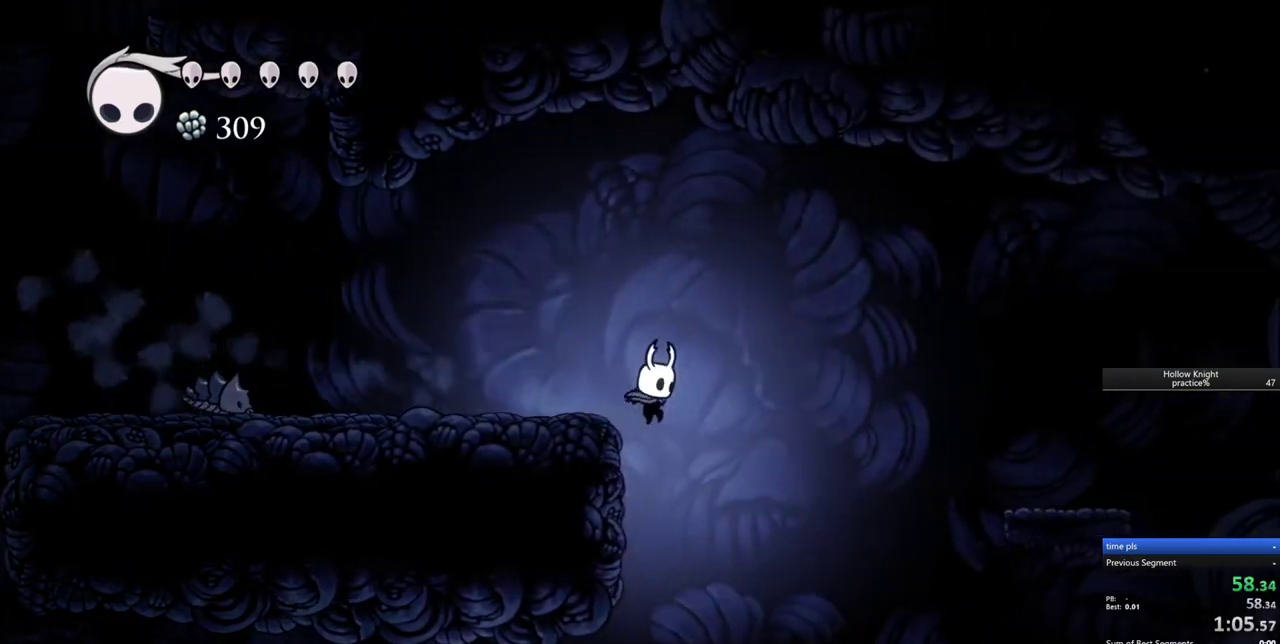
{"keys": ["down", "spell"], "events": [[367, "down", "down"], [467, "right", "up"], [467, "spell", "down"]]}
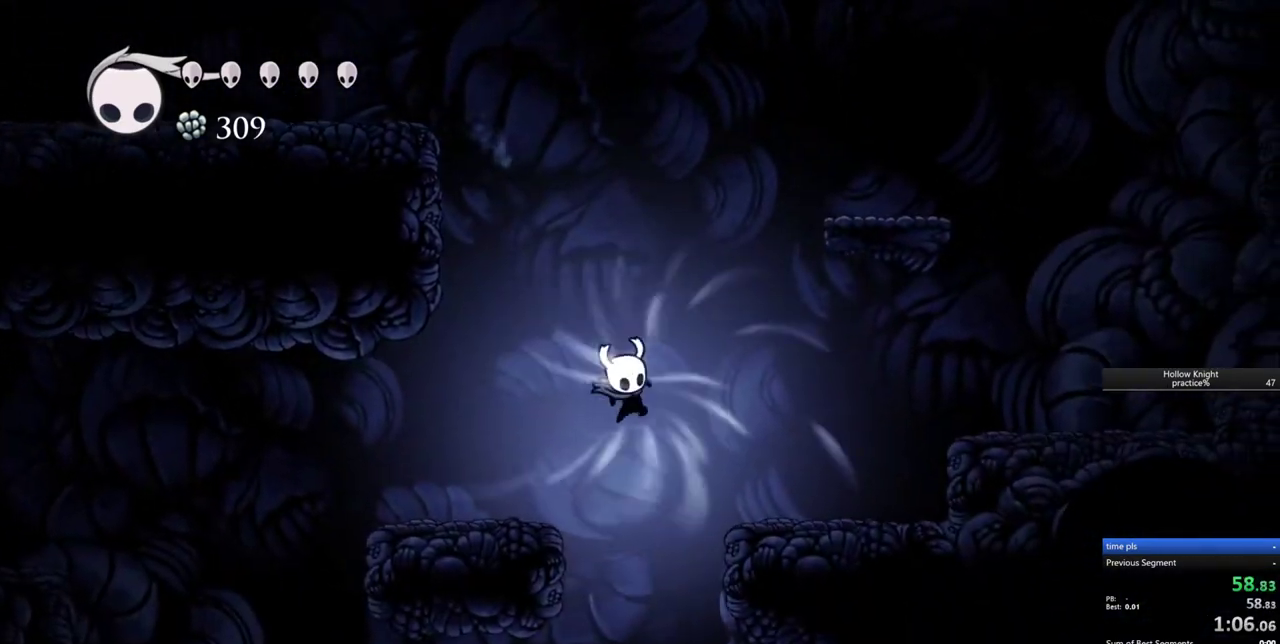
{"keys": ["right"], "events": [[50, "spell", "up"], [383, "down", "up"], [383, "right", "down"]]}
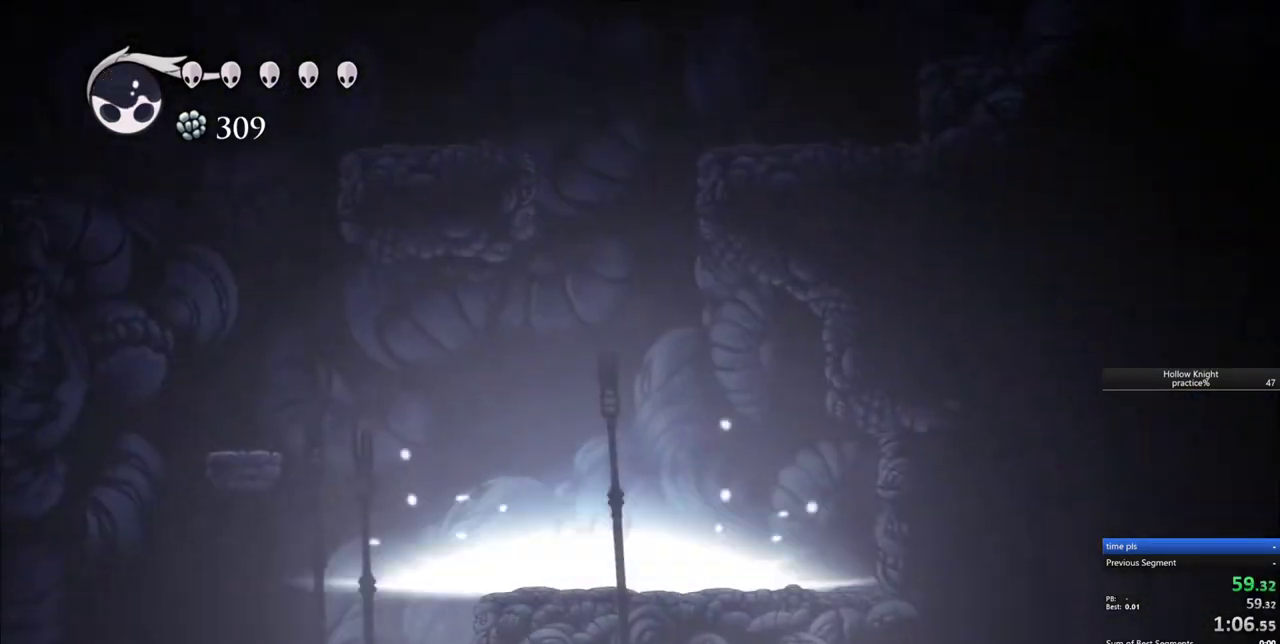
{"keys": ["right"], "events": [[167, "nail", "down"], [350, "nail", "up"]]}
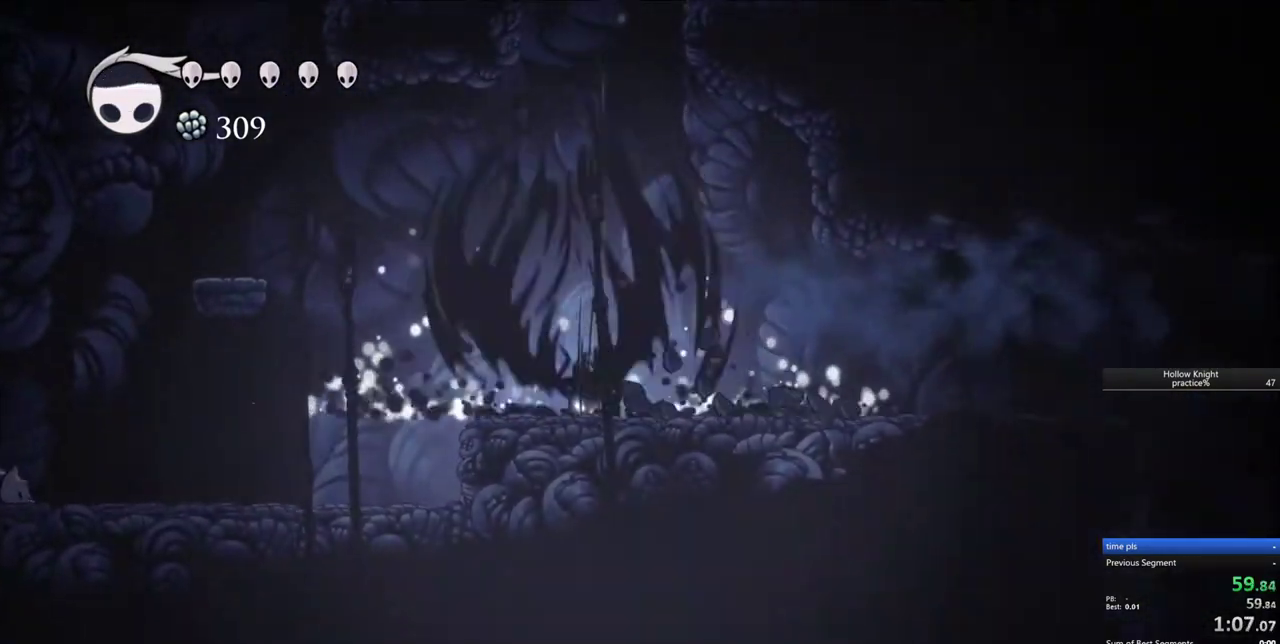
{"keys": ["dash", "right"], "events": [[500, "dash", "down"]]}